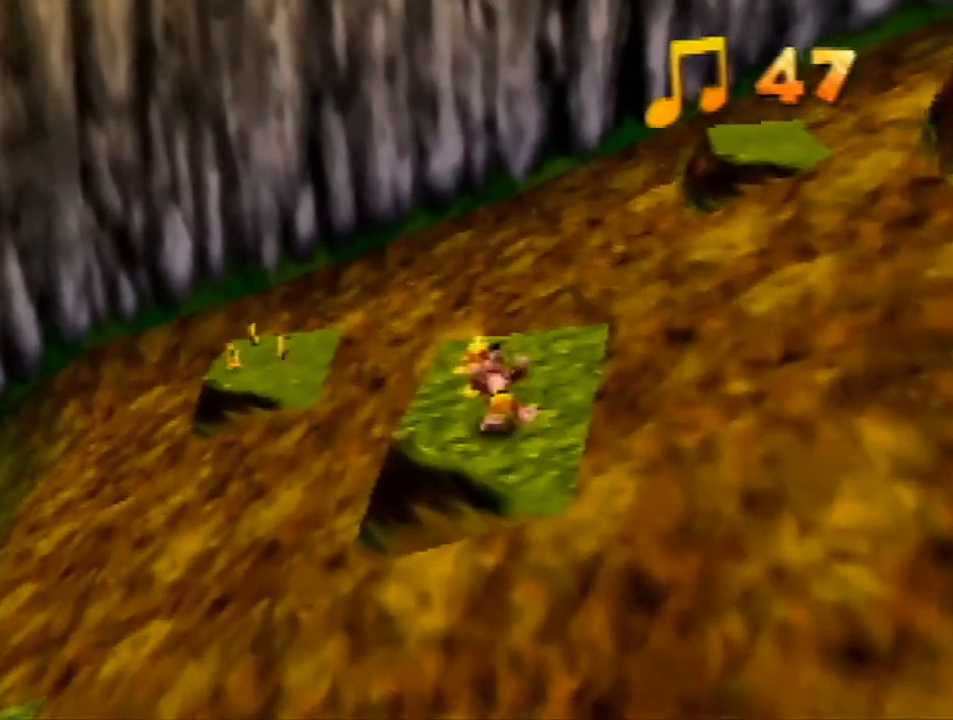
Gameplay with a controller (Nintendo layout); each line is a JSON object with the inputs held at the frame after it. "events" lists button and stick changes between this image and that frame as [ms after this image, input, new state], when the widget could be followed in between. Not read: L1 L3 R1 R3.
{"buttons": ["A", "Z"], "left_stick": "down-left", "events": [[33, "left_stick", "down-left"], [133, "A", "down"]]}
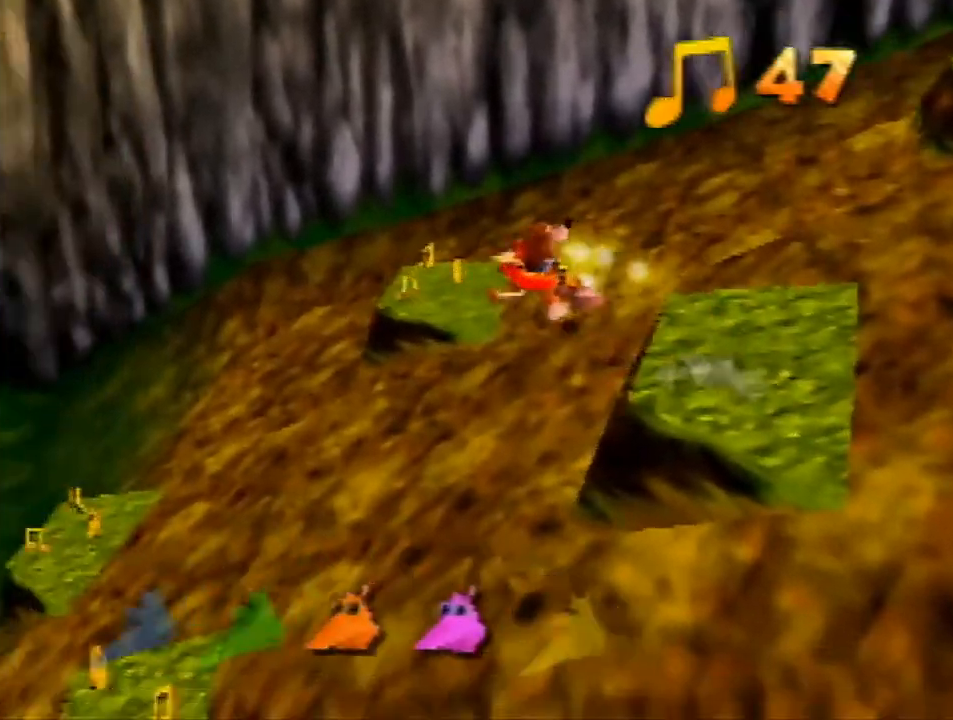
{"buttons": ["Z"], "left_stick": "up-left", "events": [[67, "A", "up"], [67, "left_stick", "left"], [467, "left_stick", "up-left"]]}
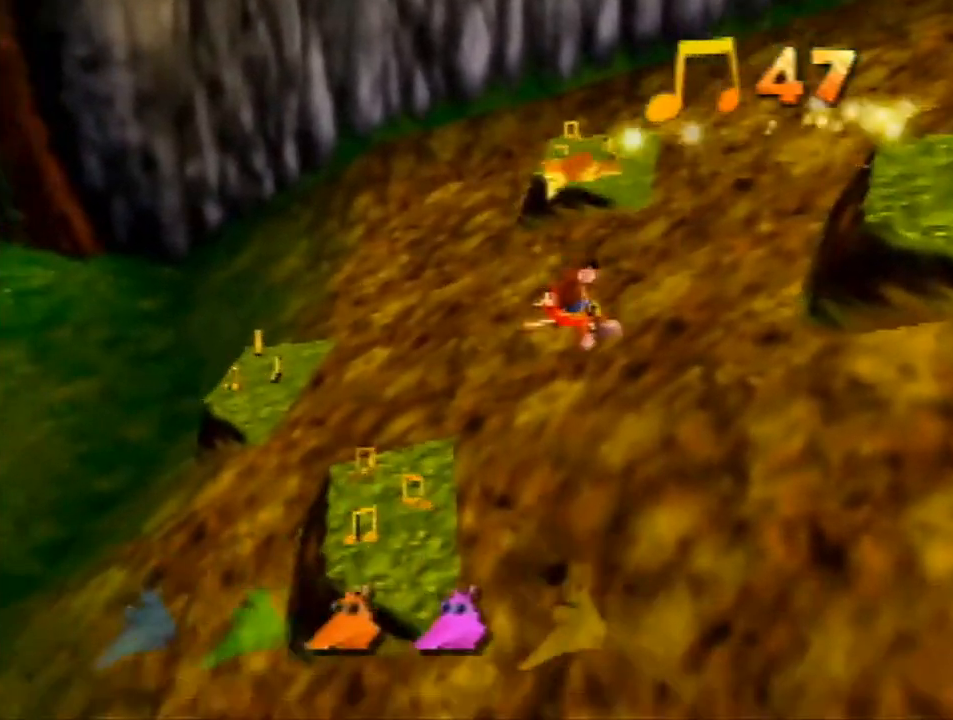
{"buttons": ["Z"], "left_stick": "up-left", "events": []}
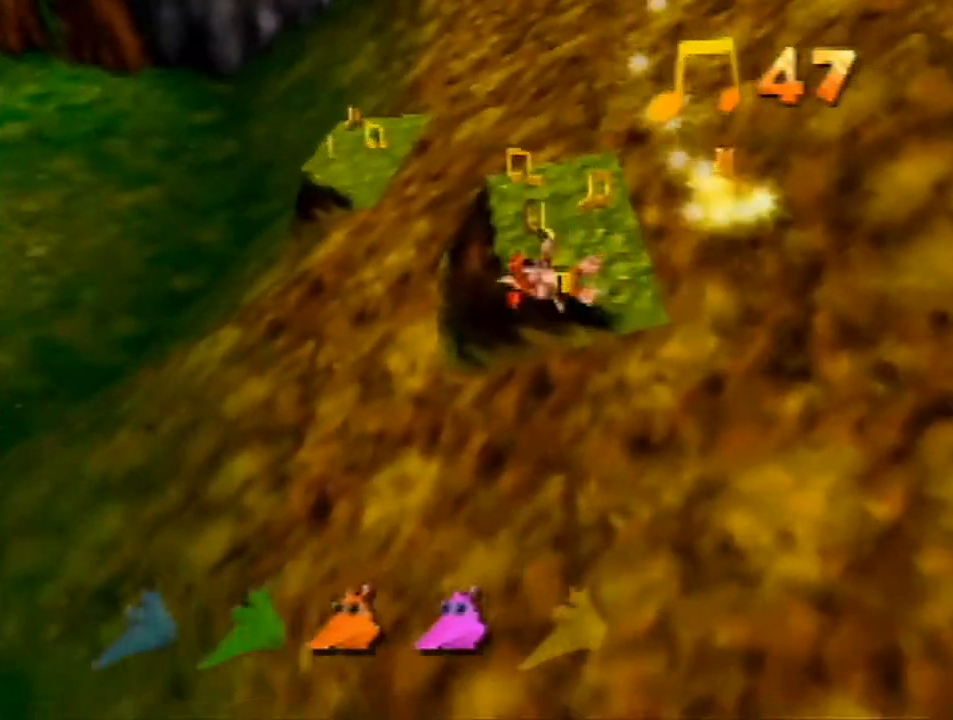
{"buttons": ["A", "Z"], "left_stick": "center", "events": [[33, "left_stick", "up-right"], [300, "left_stick", "center"], [433, "A", "down"]]}
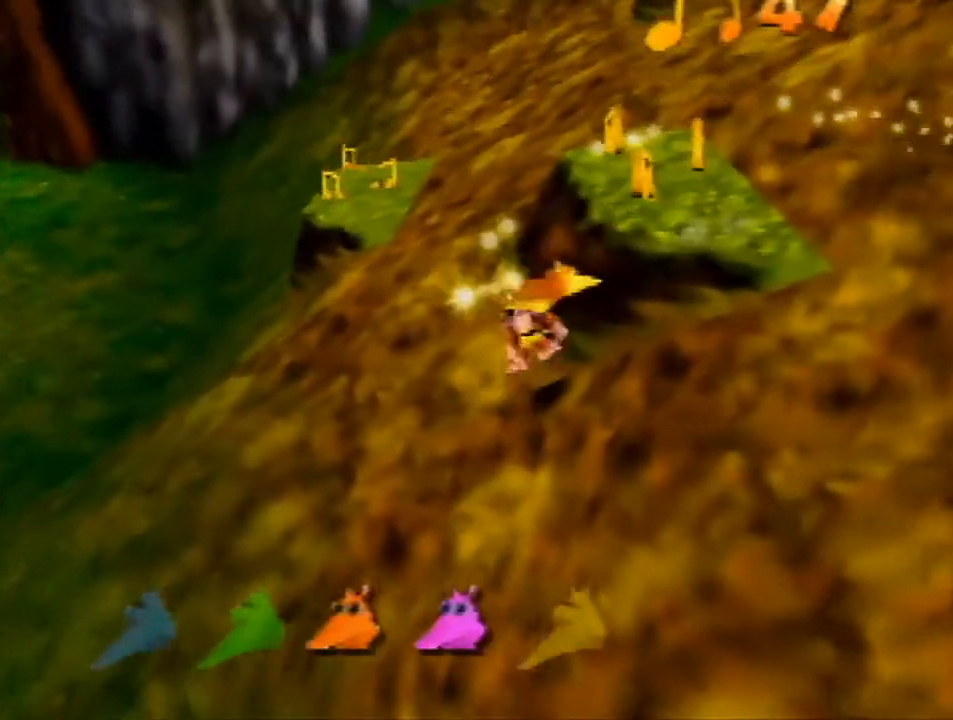
{"buttons": ["Z"], "left_stick": "up-right", "events": [[100, "left_stick", "right"], [267, "left_stick", "up-right"], [500, "A", "up"]]}
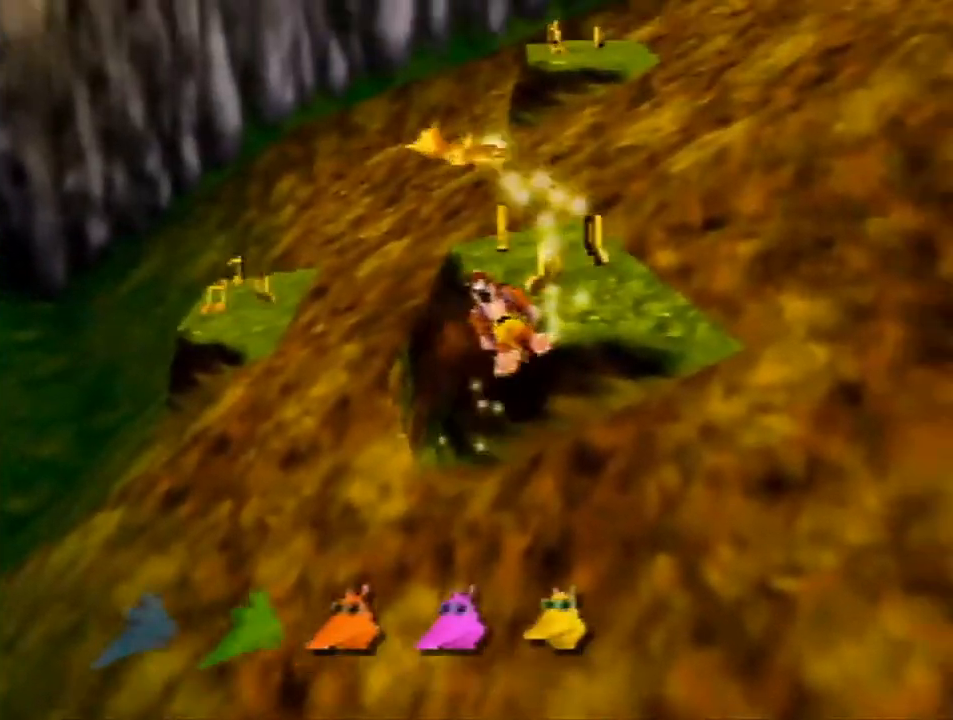
{"buttons": ["Z"], "left_stick": "up-left", "events": [[267, "left_stick", "center"], [367, "left_stick", "up"], [500, "left_stick", "up-left"]]}
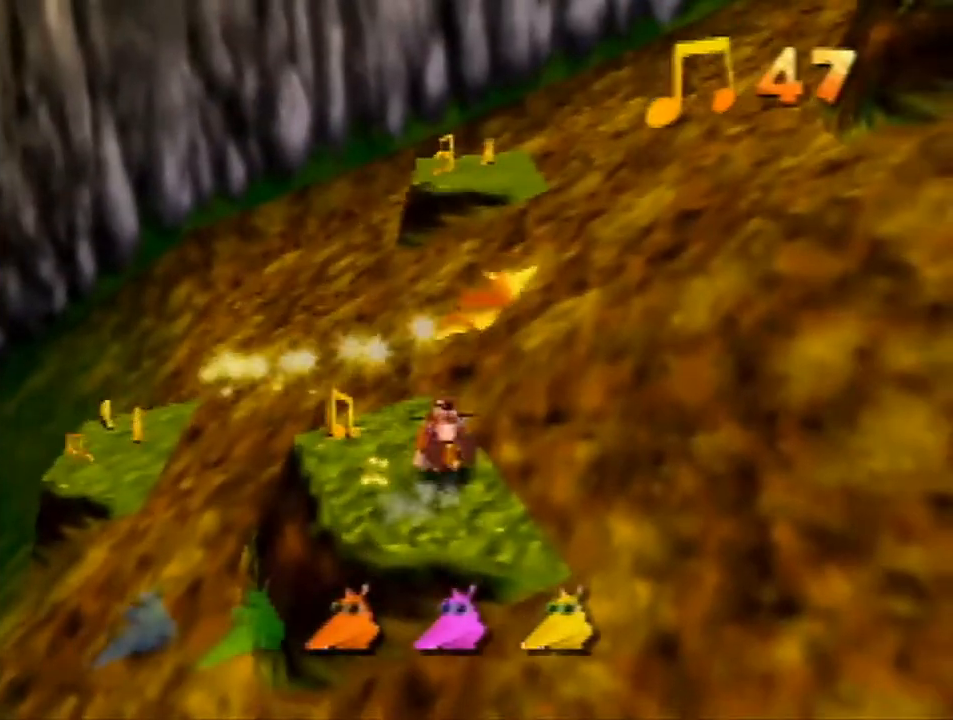
{"buttons": ["Z"], "left_stick": "center", "events": [[33, "left_stick", "left"], [300, "left_stick", "up-right"], [433, "left_stick", "center"]]}
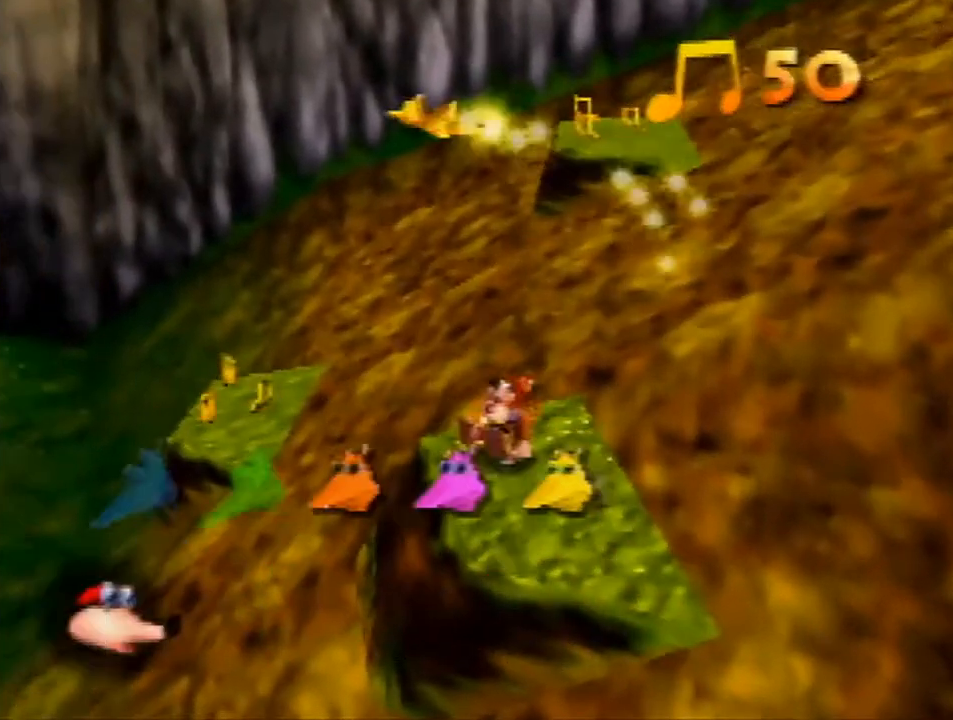
{"buttons": ["Z"], "left_stick": "center", "events": []}
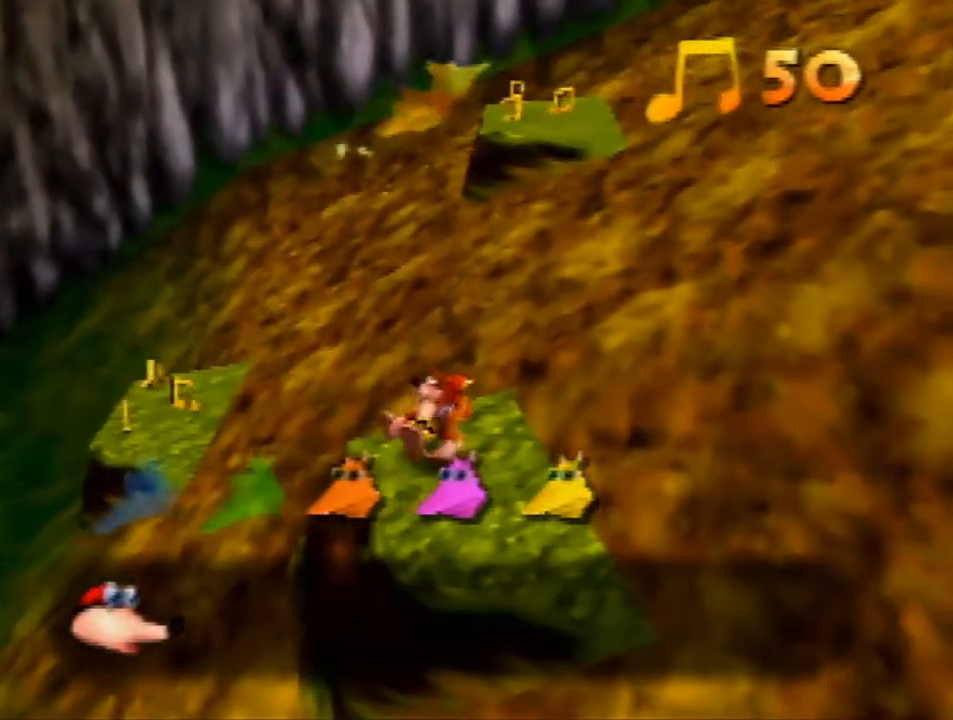
{"buttons": ["Z"], "left_stick": "center", "events": []}
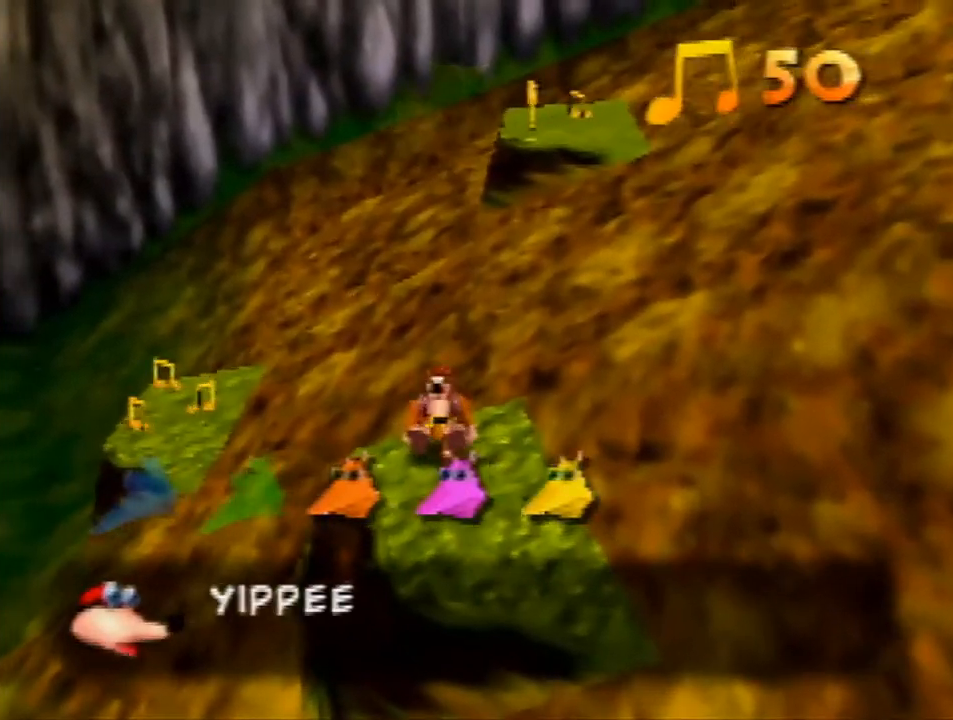
{"buttons": ["Z"], "left_stick": "center", "events": []}
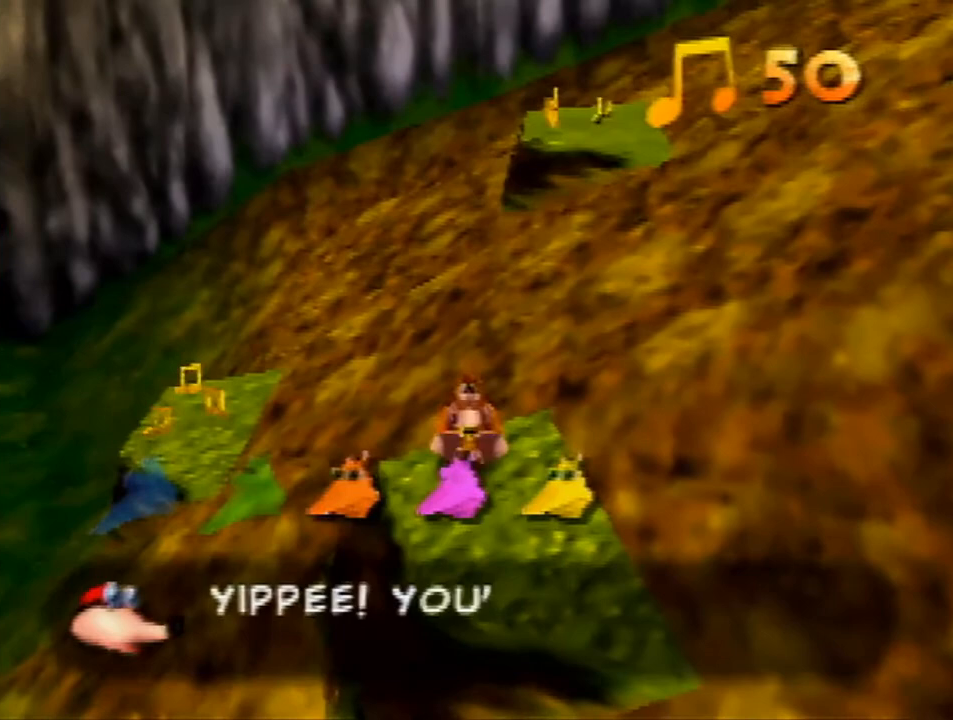
{"buttons": ["Z"], "left_stick": "center", "events": []}
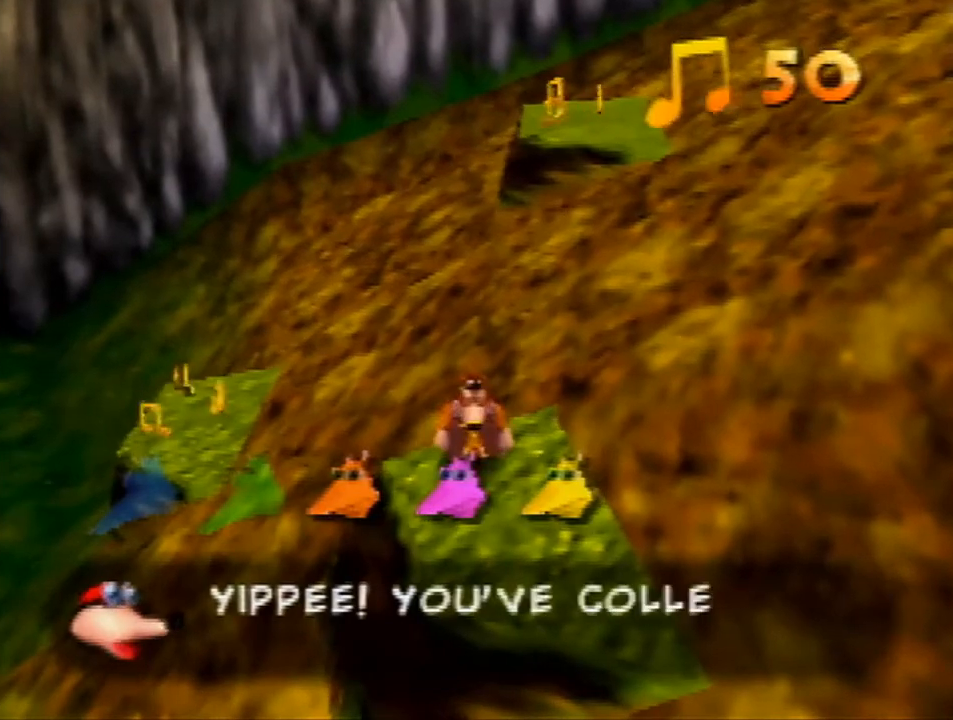
{"buttons": ["Z"], "left_stick": "center", "events": []}
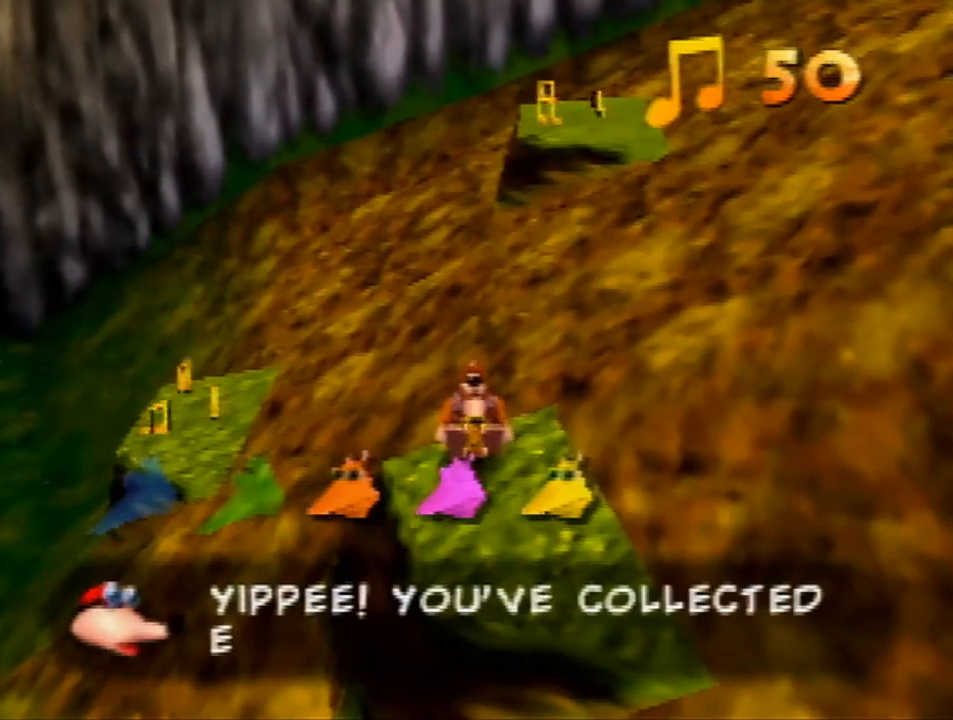
{"buttons": ["Z"], "left_stick": "up-right", "events": [[433, "left_stick", "up-right"]]}
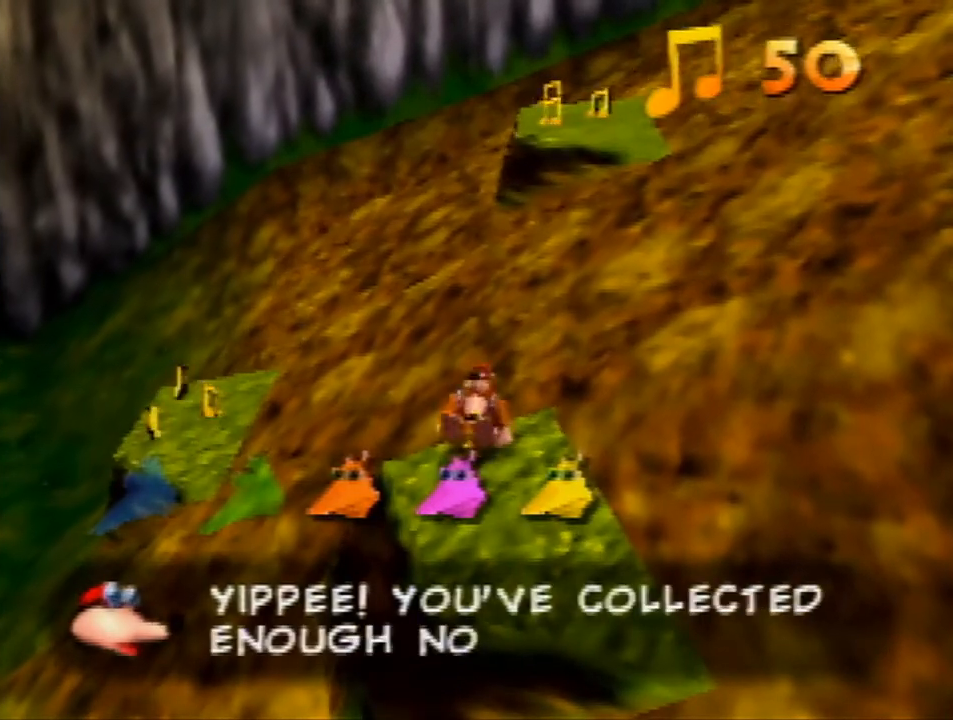
{"buttons": ["A", "Z"], "left_stick": "up", "events": [[133, "A", "down"], [133, "left_stick", "up"]]}
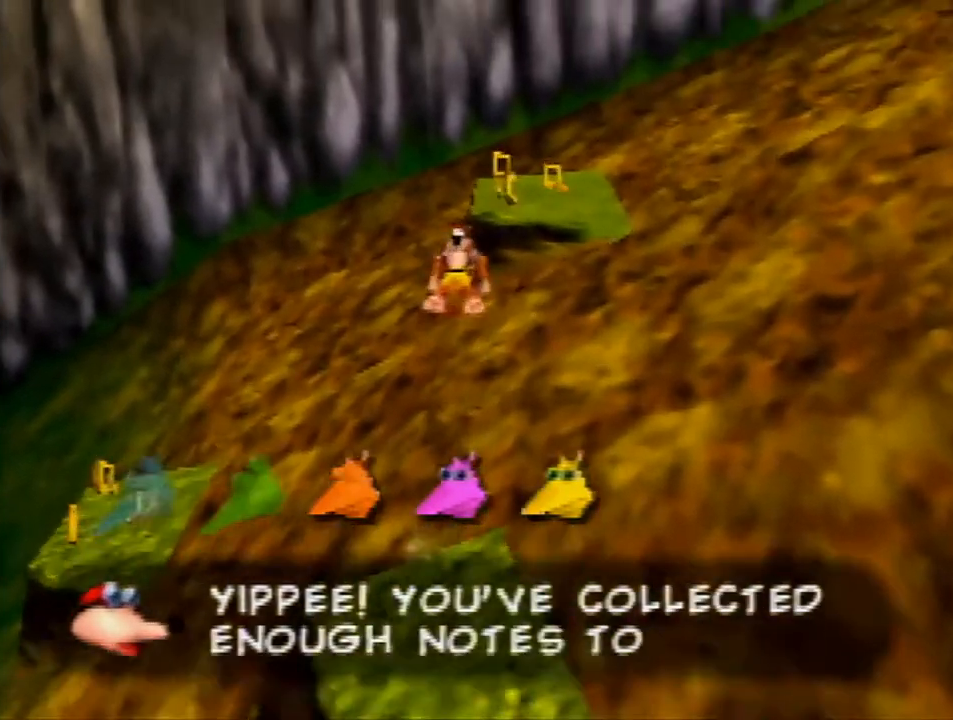
{"buttons": ["Z"], "left_stick": "up", "events": [[67, "A", "up"]]}
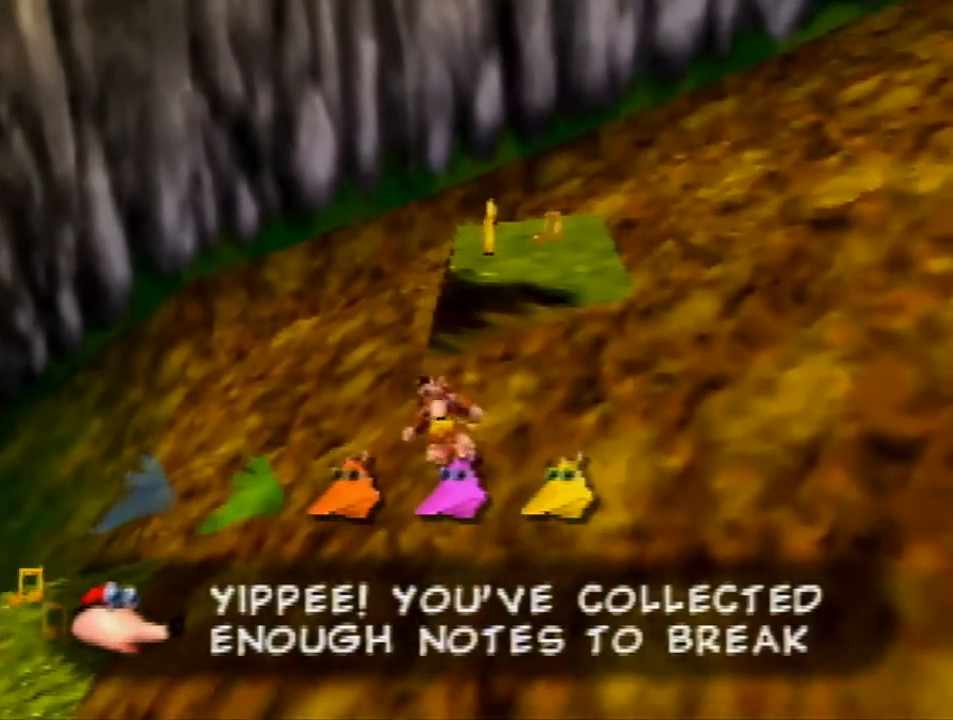
{"buttons": ["Z"], "left_stick": "up", "events": [[233, "A", "down"], [467, "A", "up"]]}
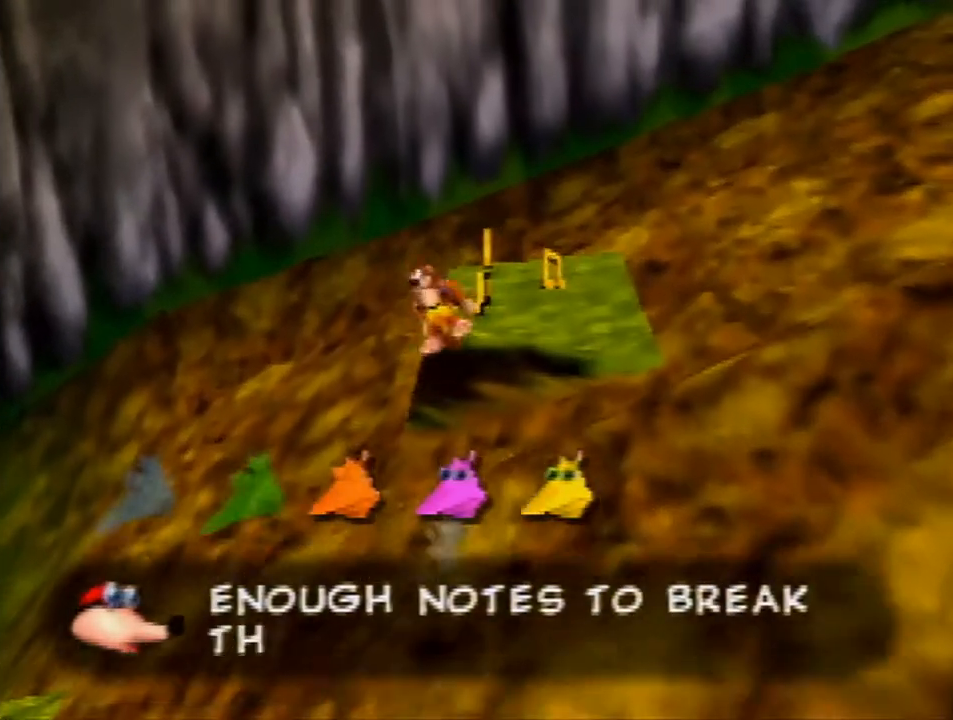
{"buttons": ["Z"], "left_stick": "up", "events": [[67, "left_stick", "up-right"], [300, "left_stick", "right"], [467, "left_stick", "up"]]}
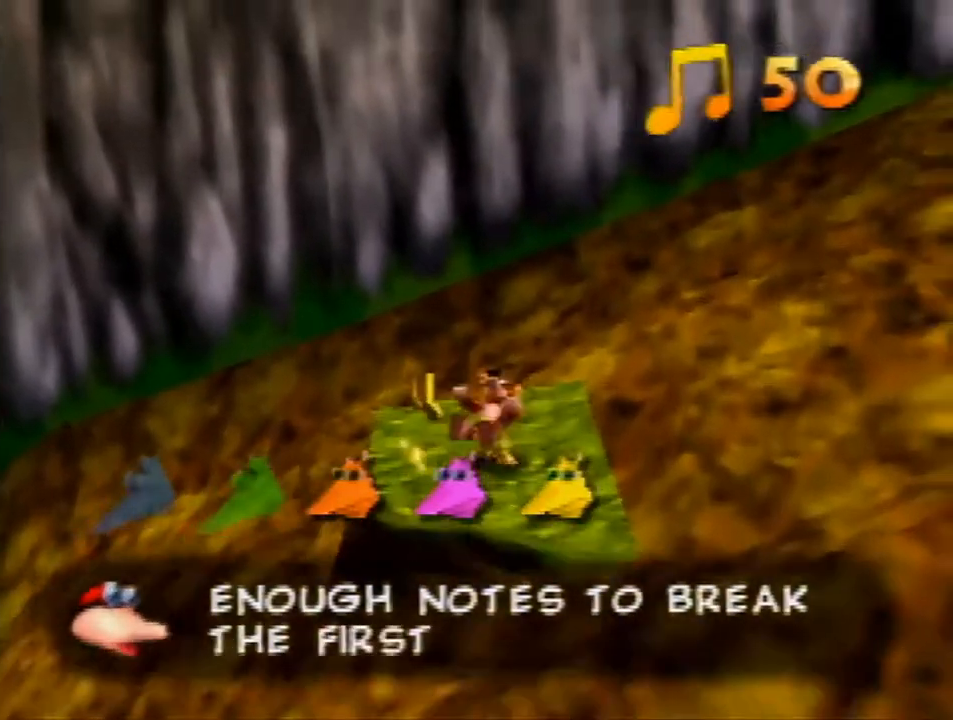
{"buttons": ["Z"], "left_stick": "center", "events": [[67, "left_stick", "up-left"], [233, "left_stick", "center"]]}
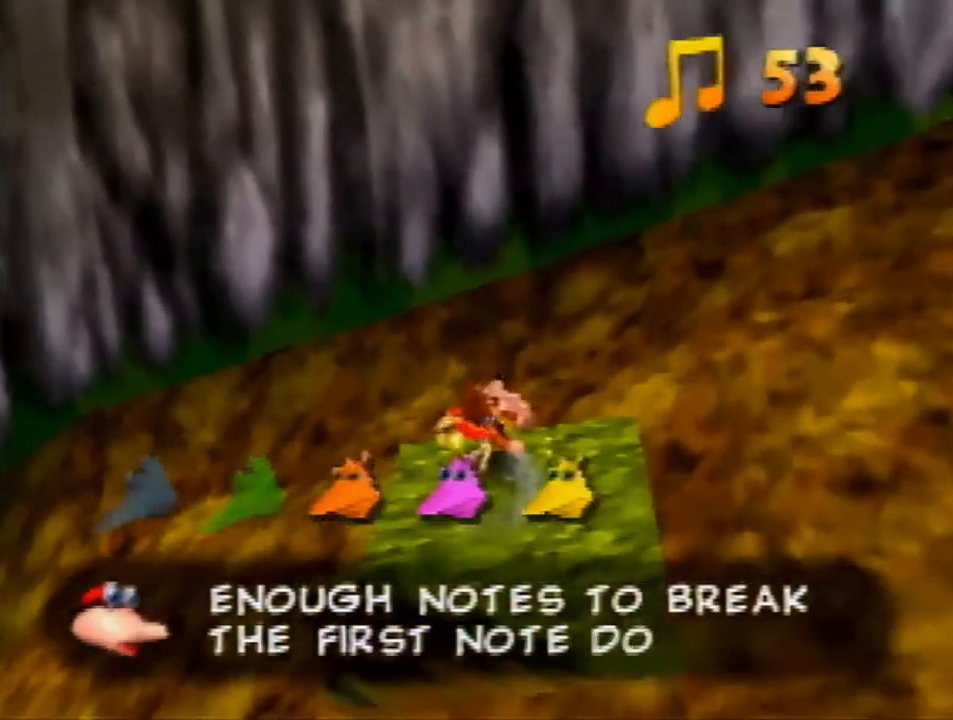
{"buttons": ["Z"], "left_stick": "center", "events": []}
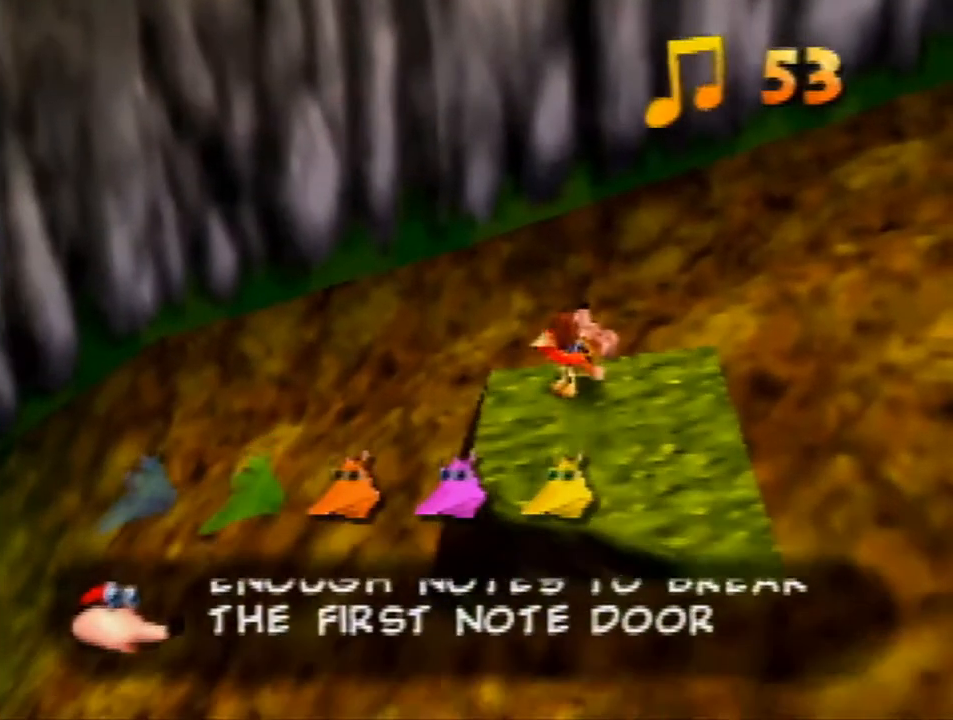
{"buttons": ["Z"], "left_stick": "center", "events": []}
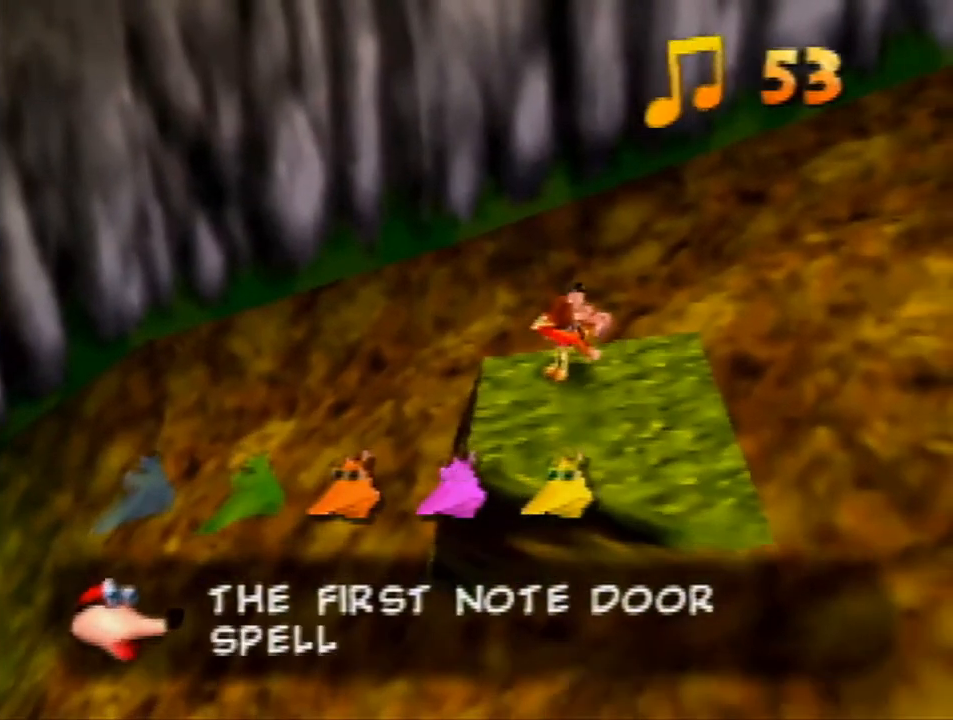
{"buttons": ["Z"], "left_stick": "center", "events": []}
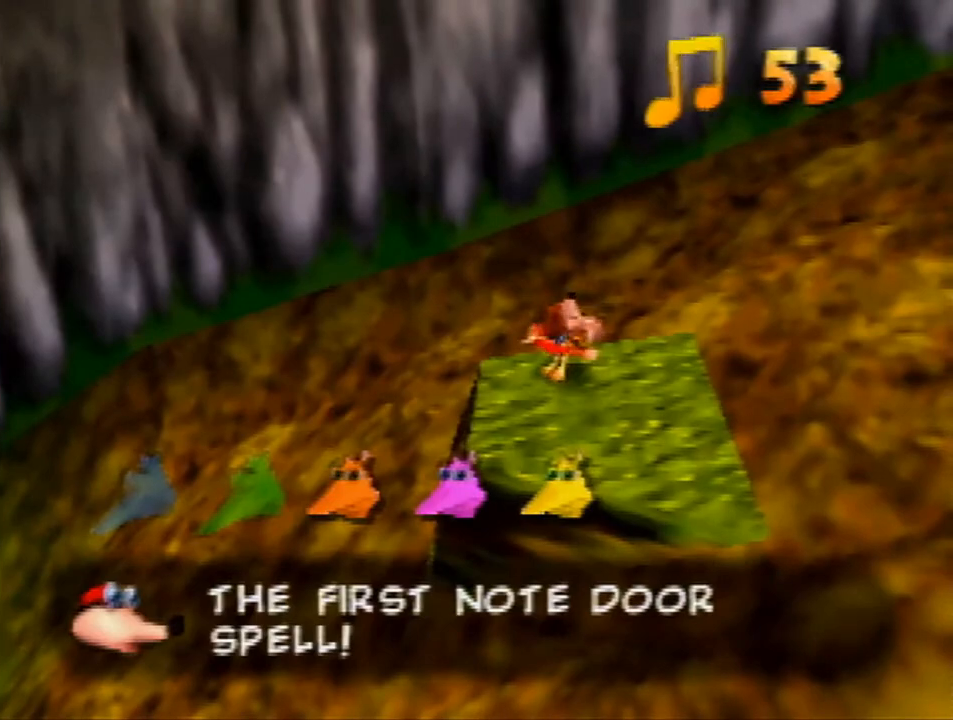
{"buttons": ["Z"], "left_stick": "center", "events": []}
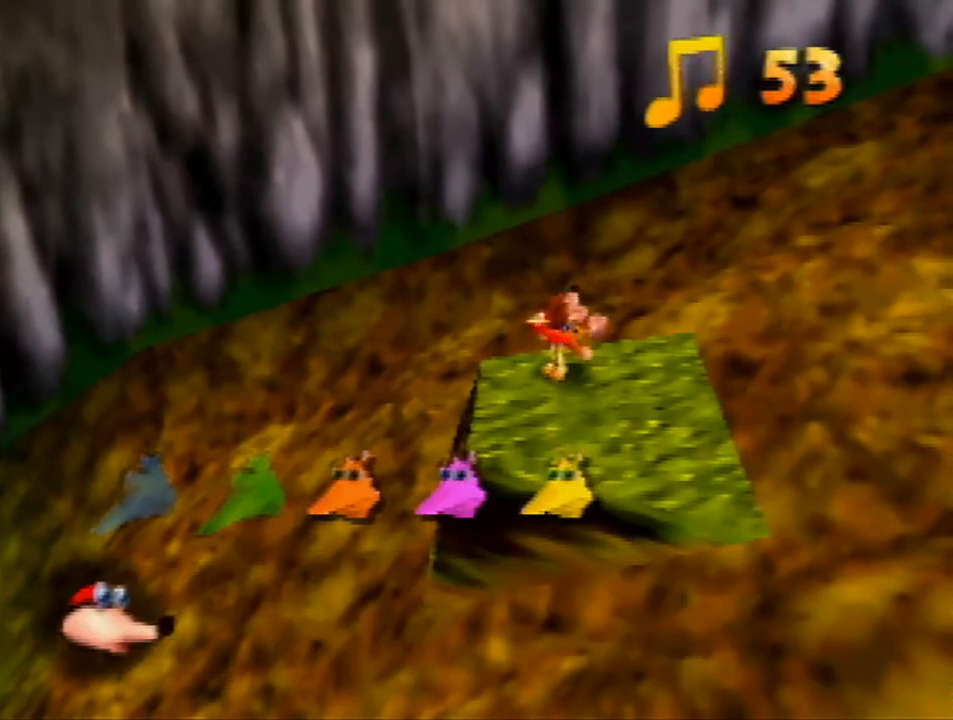
{"buttons": ["Z"], "left_stick": "down-left", "events": [[400, "left_stick", "down-left"]]}
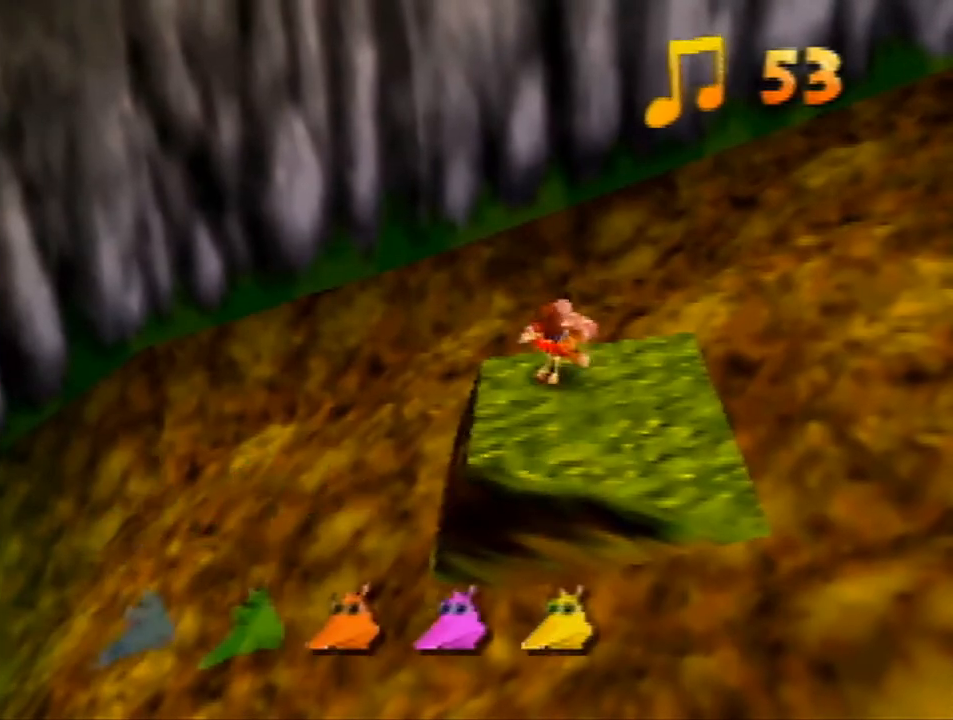
{"buttons": ["A", "Z"], "left_stick": "down-left", "events": [[67, "A", "down"]]}
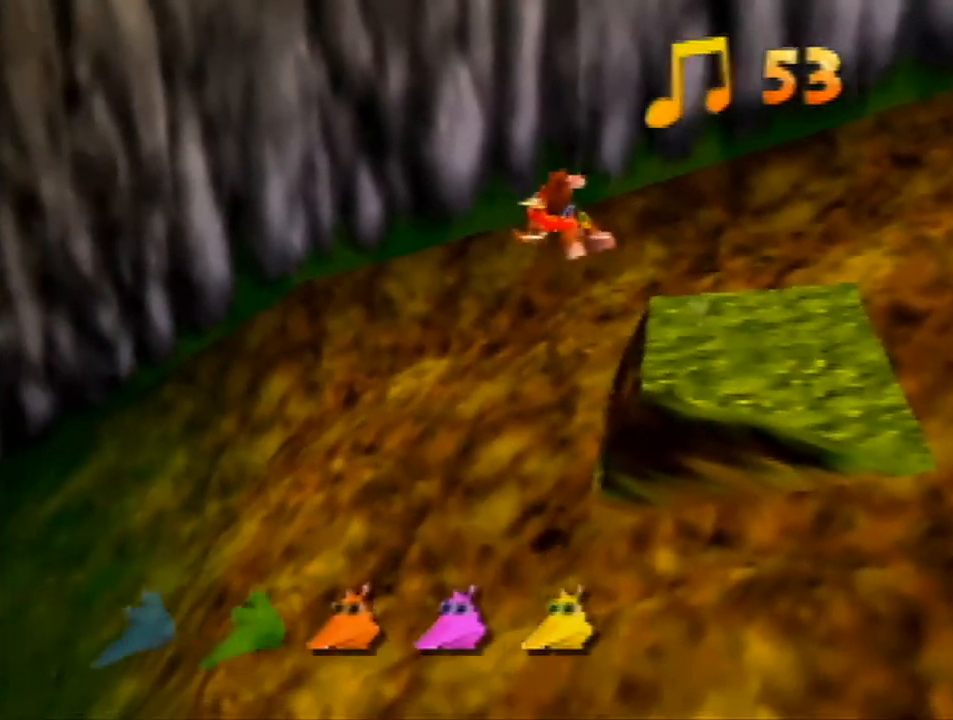
{"buttons": ["Z"], "left_stick": "down-left", "events": [[167, "A", "up"]]}
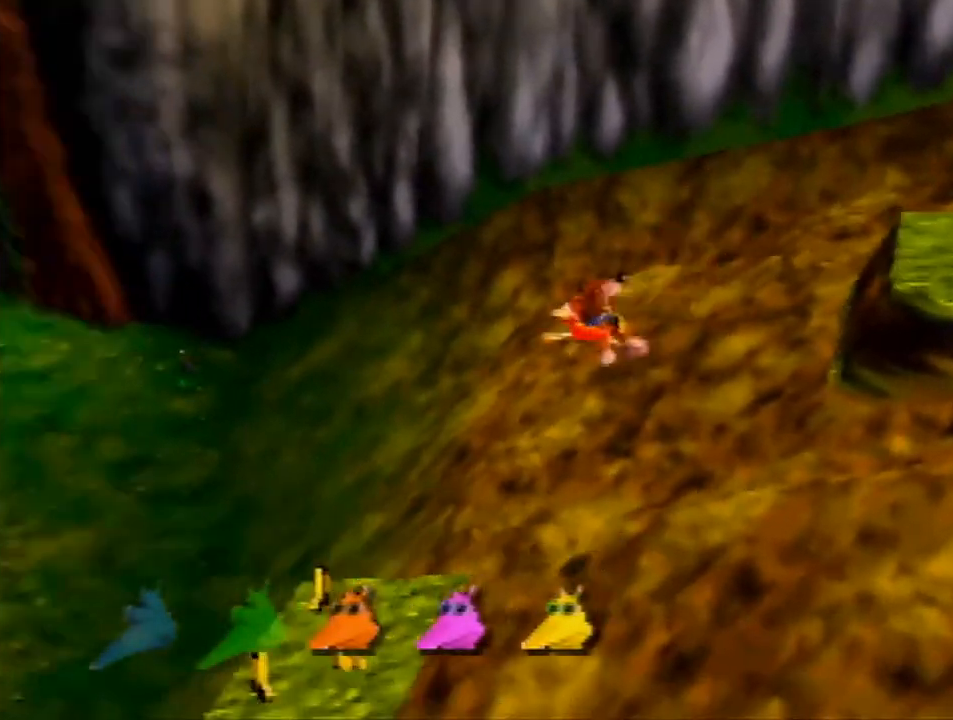
{"buttons": ["Z"], "left_stick": "up-left", "events": [[33, "C_RIGHT", "down"], [100, "C_RIGHT", "up"], [200, "C_RIGHT", "down"], [233, "left_stick", "left"], [333, "C_RIGHT", "up"], [367, "left_stick", "up-left"]]}
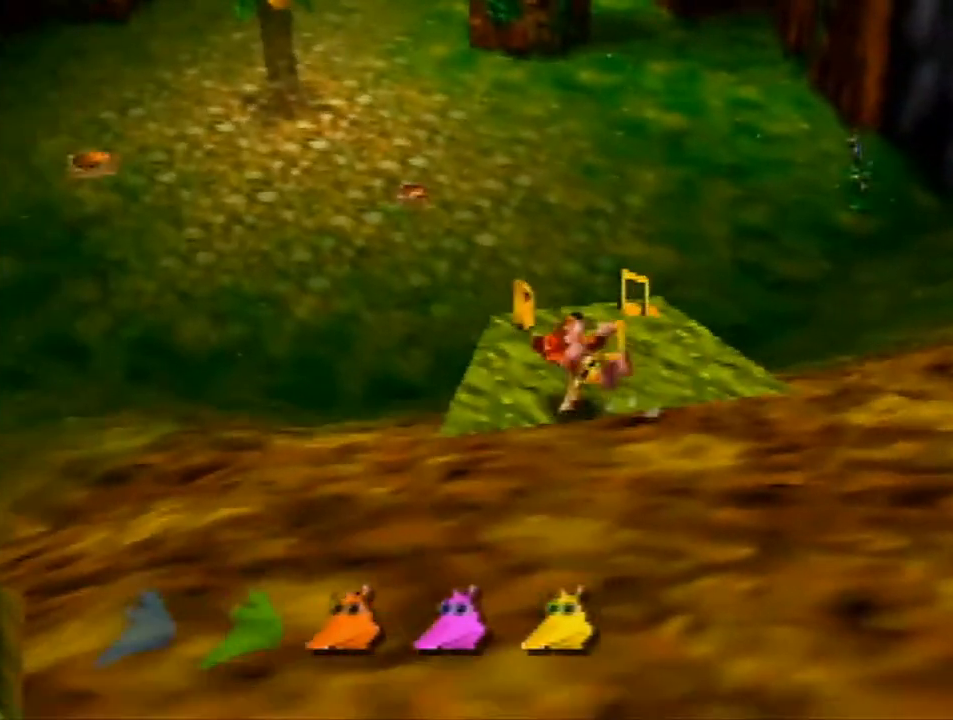
{"buttons": ["Z"], "left_stick": "down", "events": [[167, "left_stick", "up-right"], [233, "left_stick", "right"], [333, "left_stick", "down-right"], [433, "left_stick", "down"]]}
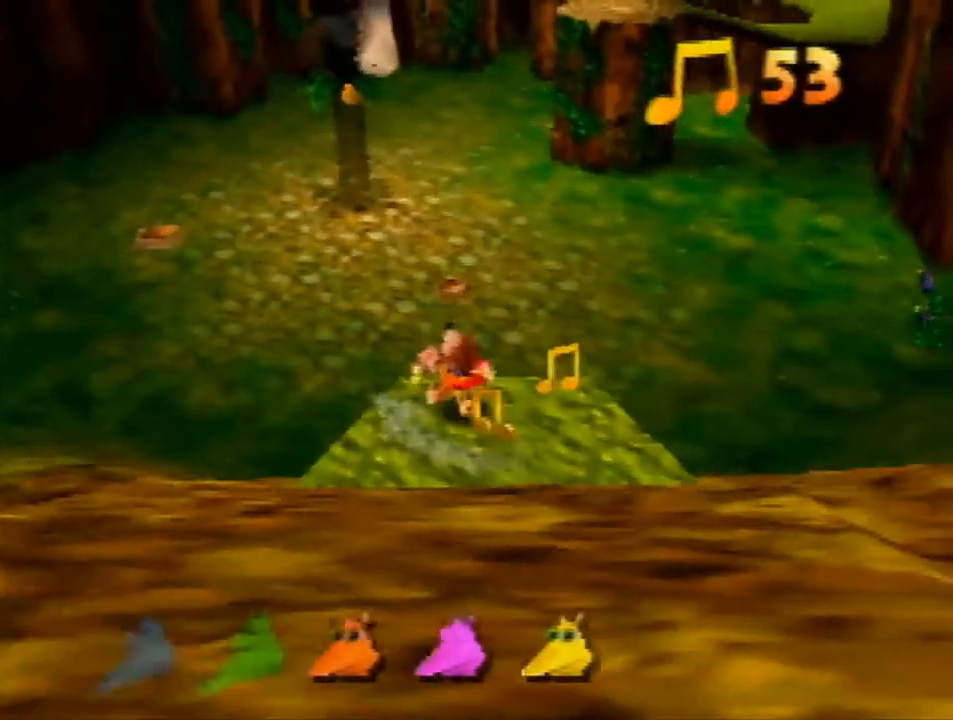
{"buttons": ["Z"], "left_stick": "center", "events": [[100, "left_stick", "up-right"], [333, "left_stick", "up-left"], [433, "left_stick", "center"]]}
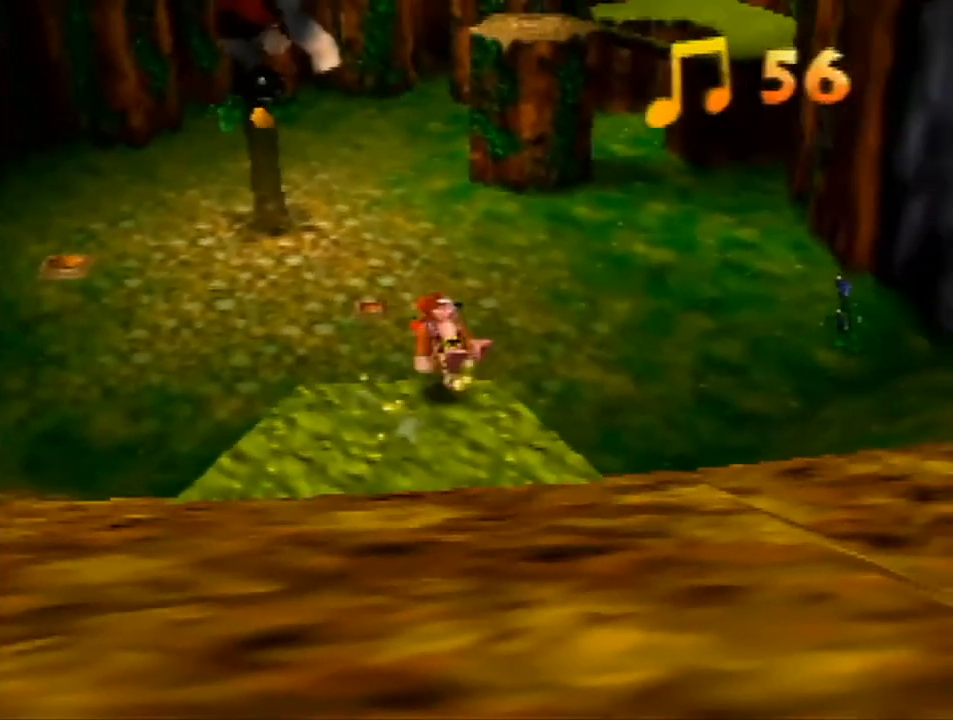
{"buttons": ["Z"], "left_stick": "down-left", "events": [[33, "A", "down"], [200, "A", "up"], [267, "left_stick", "down-left"]]}
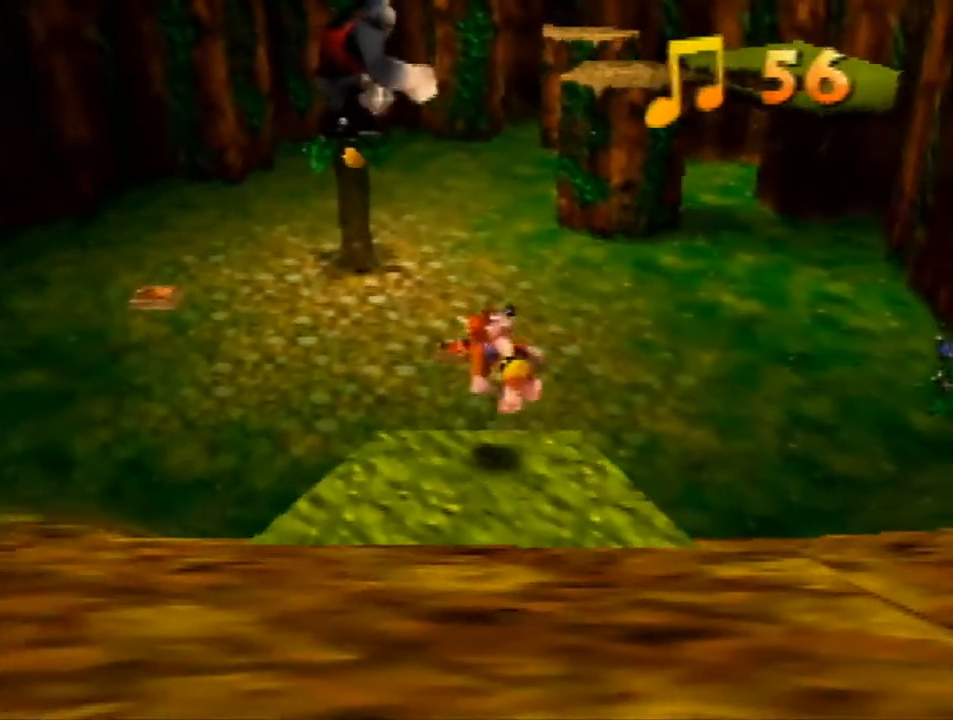
{"buttons": ["Z"], "left_stick": "center", "events": [[33, "left_stick", "up-left"], [267, "left_stick", "center"]]}